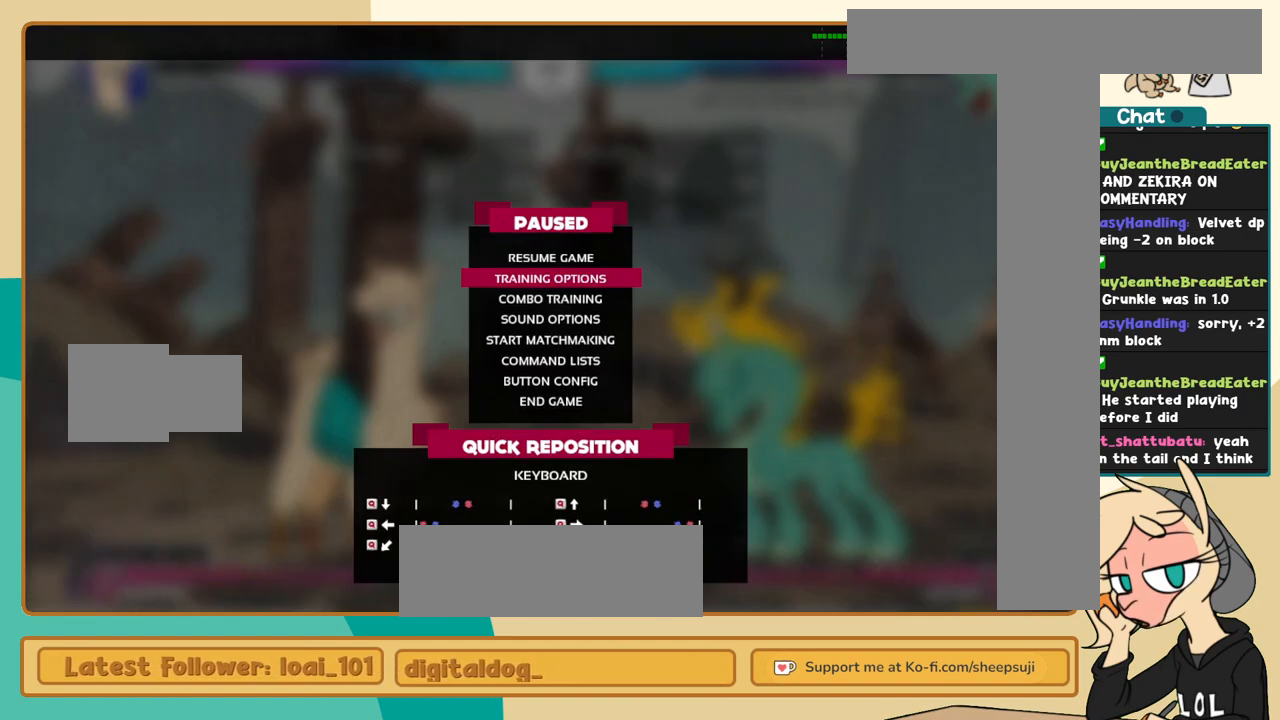
Gameplay with keyboard; each line is a JSON object with the keys held at the frame after it. "events" lists presses ("down") and releases ("up") of "a", "c", "d", "i", "j", "k", "l", "s", "x" and "z" between this image and that frame as [ms after this image, input, new state], when the widget could be followed in between. No other keys are recorded. Mouse input is not recorded.
{"keys": [], "events": [[350, "k", "down"], [434, "k", "up"]]}
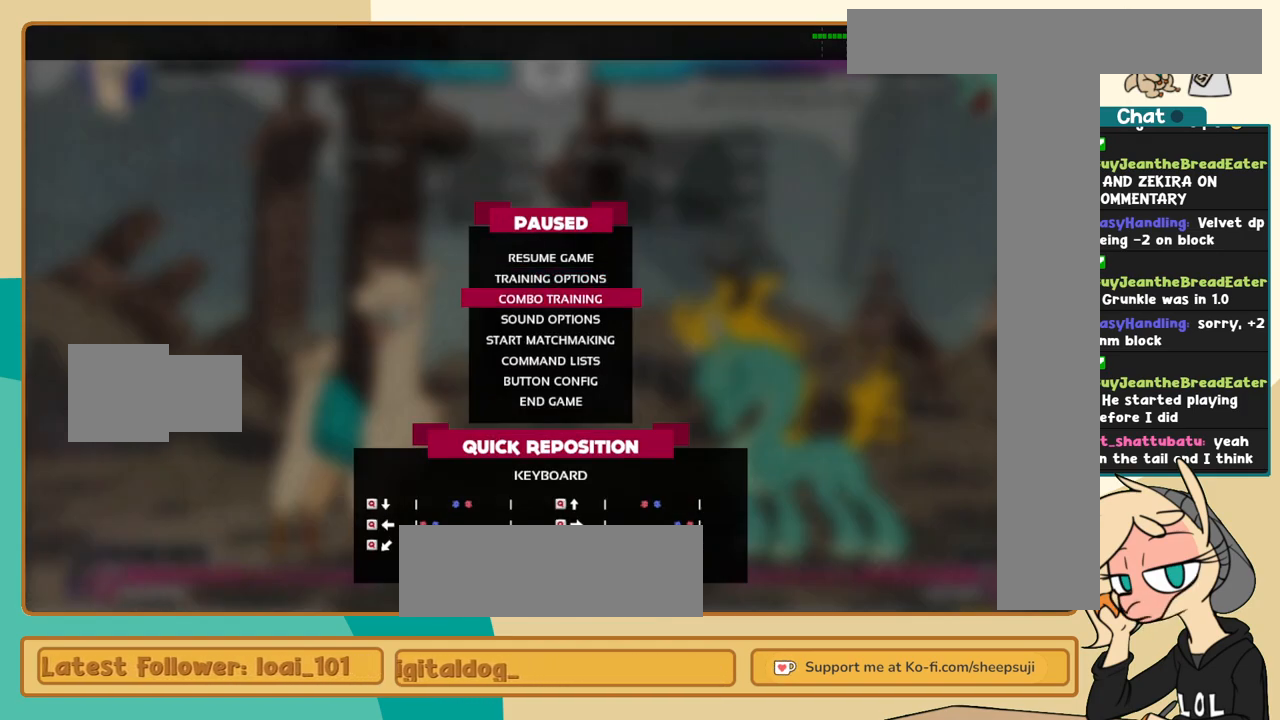
{"keys": [], "events": [[84, "i", "down"], [167, "i", "up"], [267, "z", "down"], [400, "z", "up"]]}
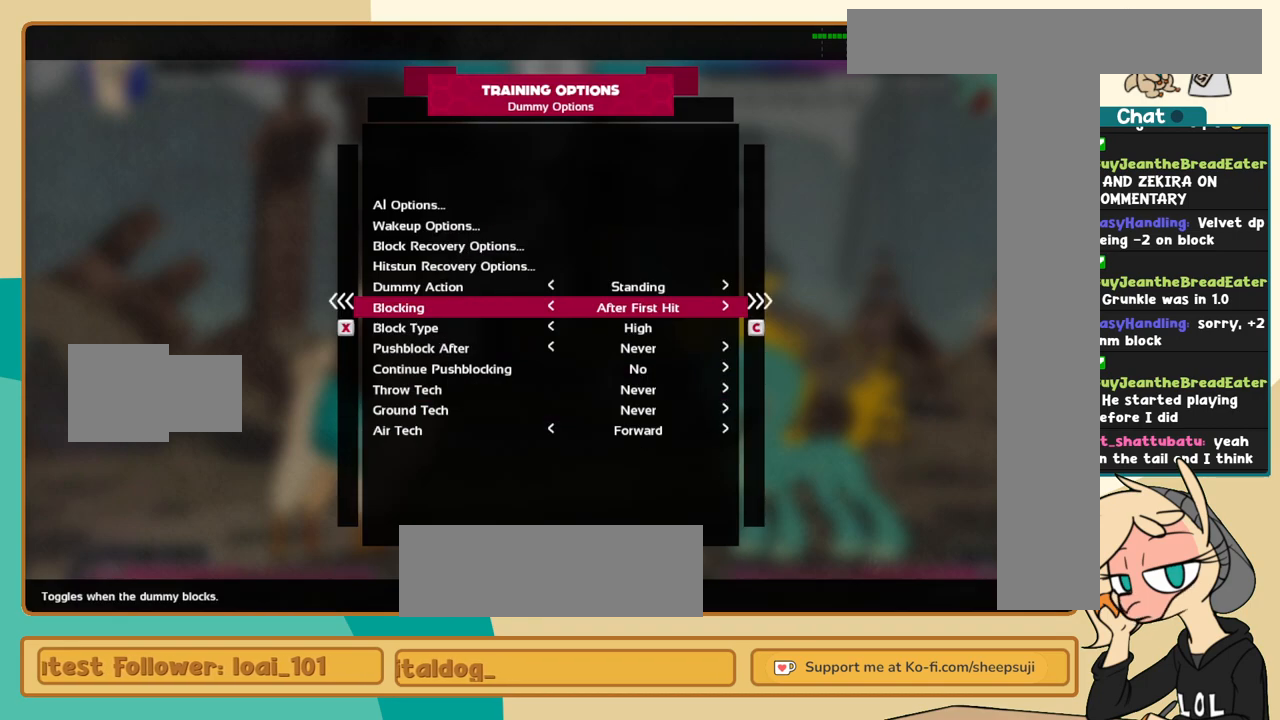
{"keys": [], "events": [[334, "c", "down"], [467, "c", "up"]]}
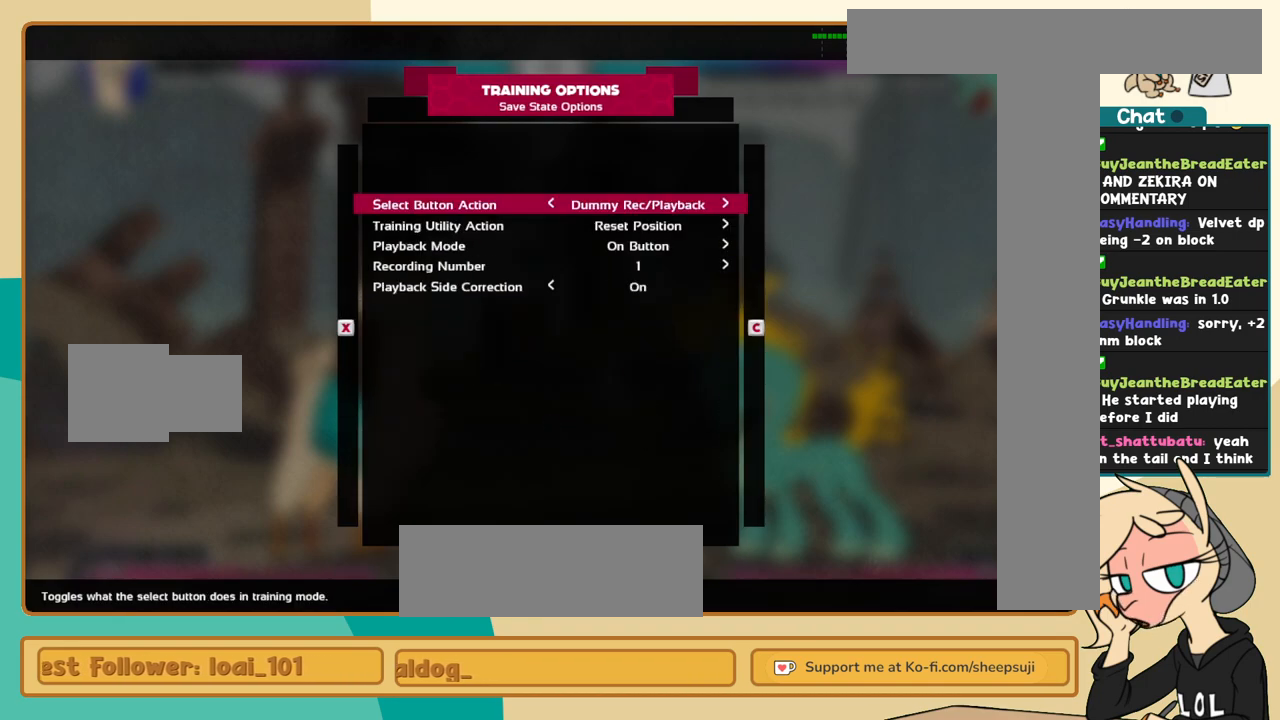
{"keys": [], "events": [[150, "c", "down"], [250, "c", "up"]]}
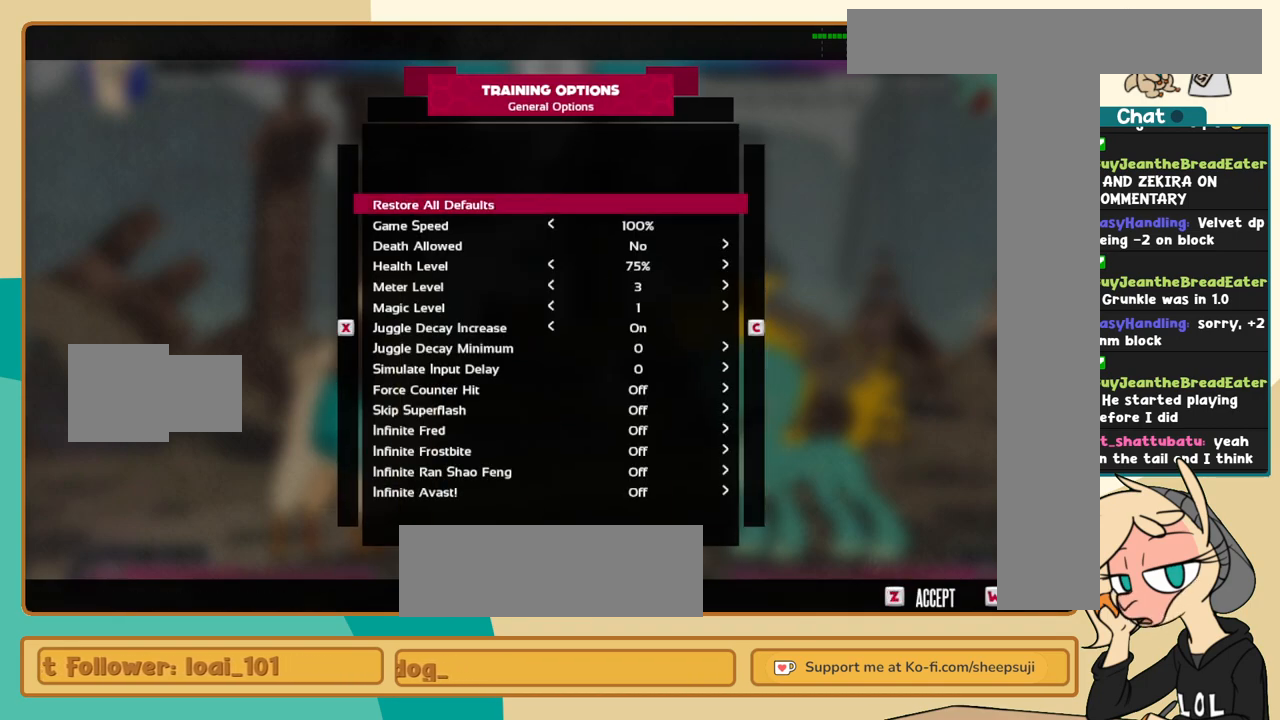
{"keys": [], "events": [[34, "c", "down"], [167, "c", "up"], [367, "x", "down"], [450, "x", "up"]]}
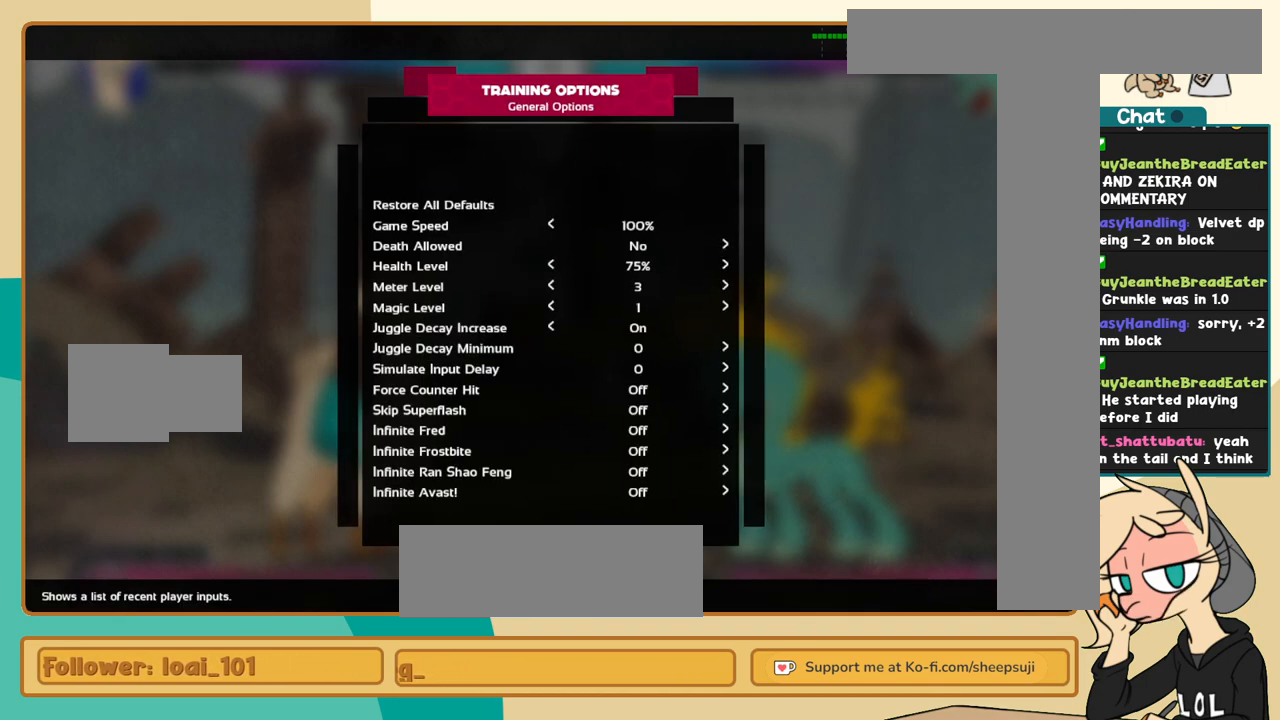
{"keys": ["k"], "events": [[100, "k", "down"], [184, "k", "up"], [284, "k", "down"], [334, "k", "up"], [417, "k", "down"]]}
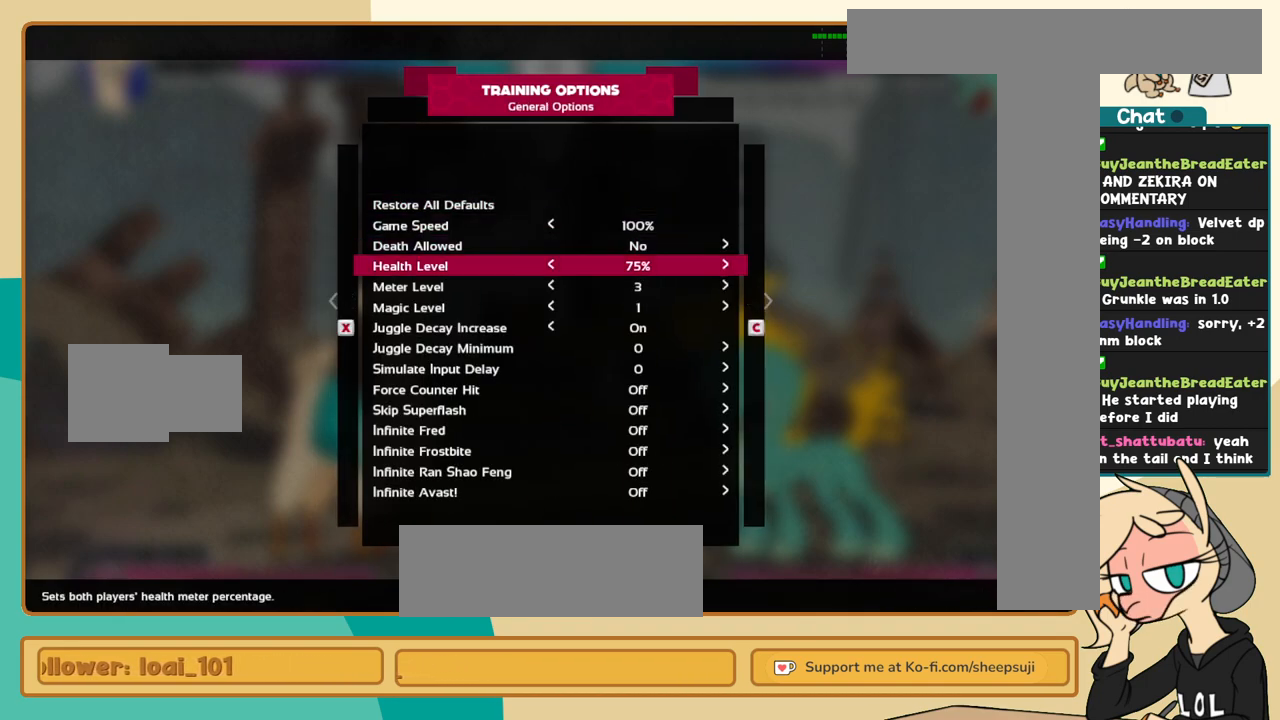
{"keys": [], "events": [[17, "k", "up"], [67, "j", "down"], [117, "j", "up"], [200, "j", "down"], [300, "j", "up"], [350, "j", "down"], [434, "j", "up"]]}